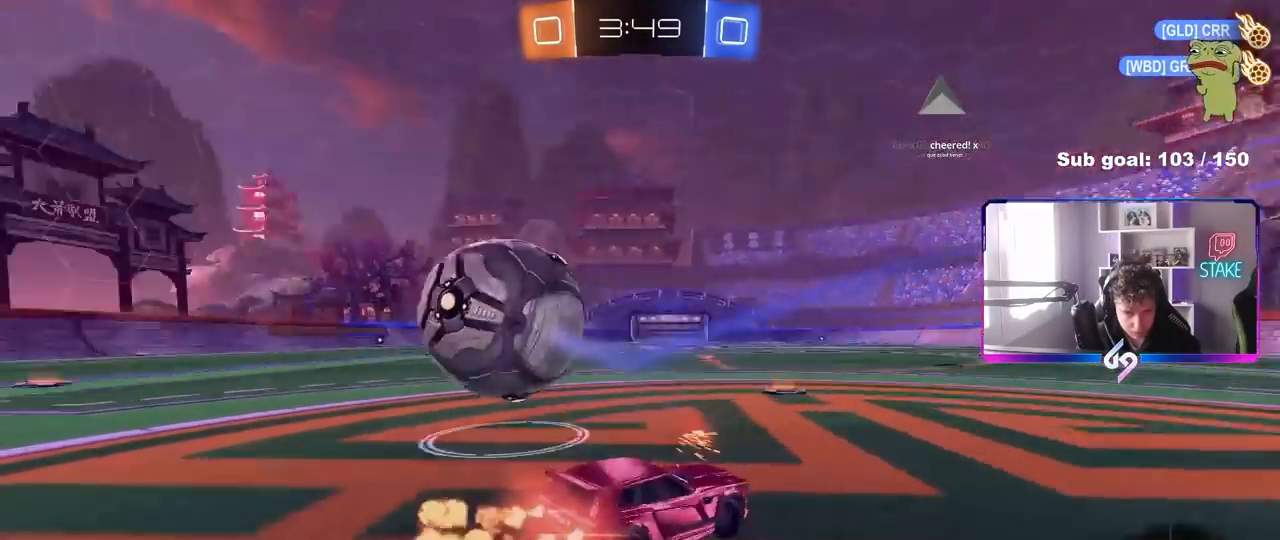
Gameplay with keyboard and mouse; each line is a JSON object with the keys and mouse buttons held at the frame after it. "events" lists presses ("down") and releases ("up") of "1", "2", "3", "4", "5", "a", "alt", "c", "caps_lock", "ctrl", "d", "e", "f", "g", "q", "r", "s", "shift", "space", "t", "tab", "v", "w", "x", "z", "mouse_left", "mouse_wheel" and "mouse_right" between this image and that frame as [ms after this image, input, new state], when the widget could be followed in between. "mouse_left", "mouse_wheel", "mouse_right" = the "left", "wheel", "right" buttons of the "mouse" list. No other keys are recorded. "wheel" means that the mouse wheel is clicked or scrolled. "mouse_move" is the direction in which the mouse moves at that frame (one of eight, or "still"), when it could be read.
{"keys": ["a", "w"], "mouse": ["left"], "mouse_move": "still", "events": [[67, "shift", "down"], [117, "mouse_left", "up"], [167, "shift", "up"], [350, "mouse_left", "down"], [350, "shift", "down"], [400, "shift", "up"]]}
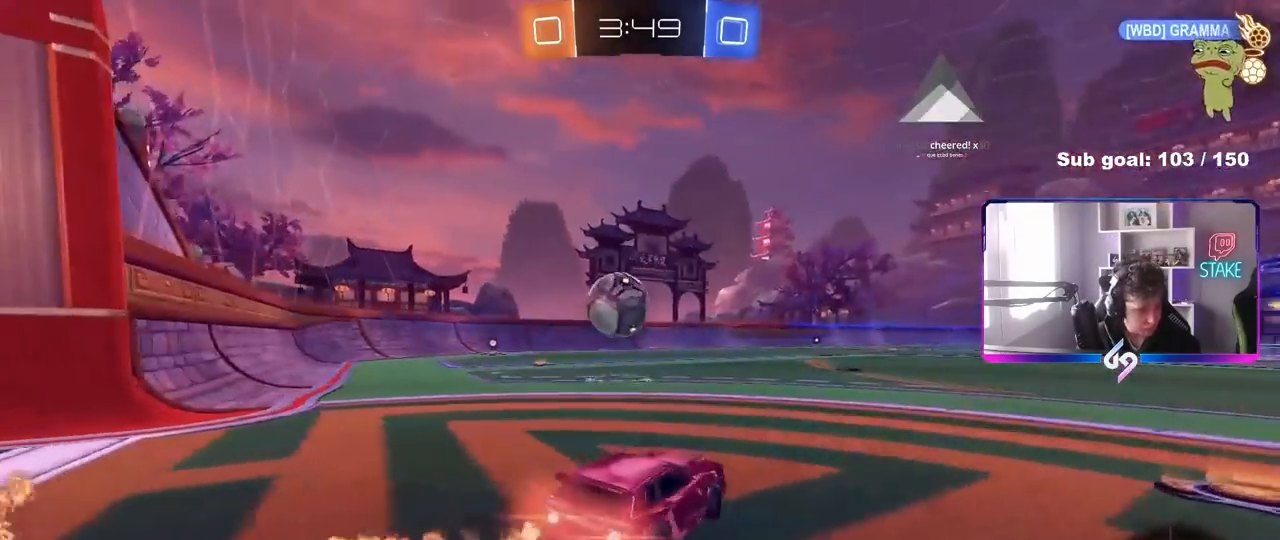
{"keys": ["a", "s", "shift"], "mouse": ["left", "right"], "mouse_move": "down-left", "events": [[283, "a", "up"], [283, "mouse_right", "down"], [350, "mouse_right", "up"], [367, "a", "down"], [367, "shift", "down"], [417, "mouse_right", "down"], [467, "s", "down"], [467, "w", "up"]]}
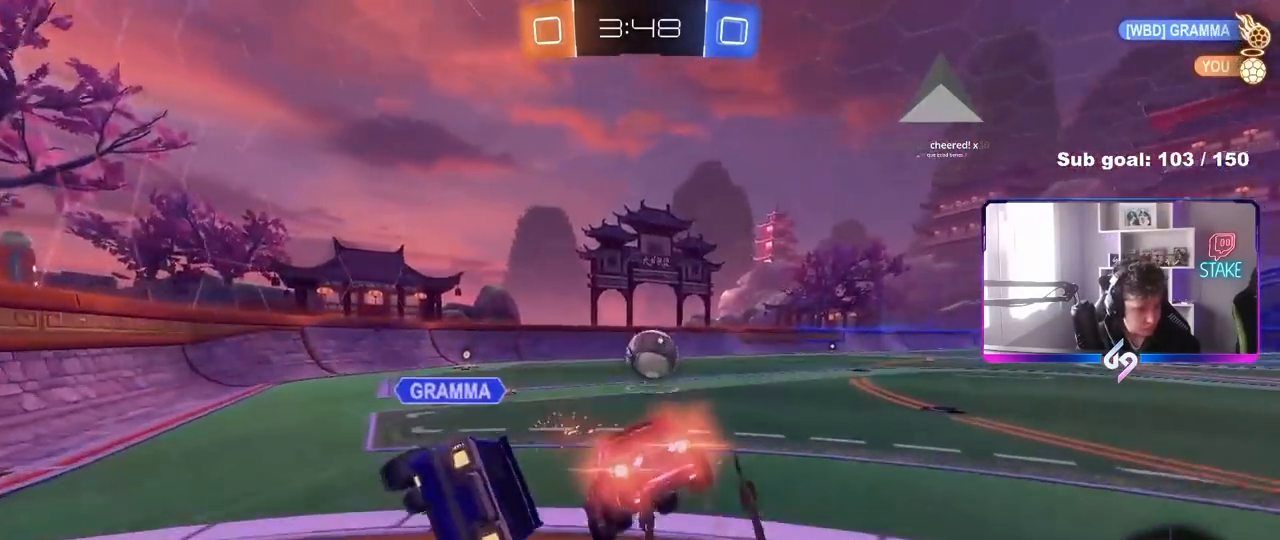
{"keys": ["a", "s", "shift"], "mouse": [], "mouse_move": "still", "events": [[150, "mouse_right", "up"], [300, "s", "up"], [383, "s", "down"], [483, "mouse_left", "up"]]}
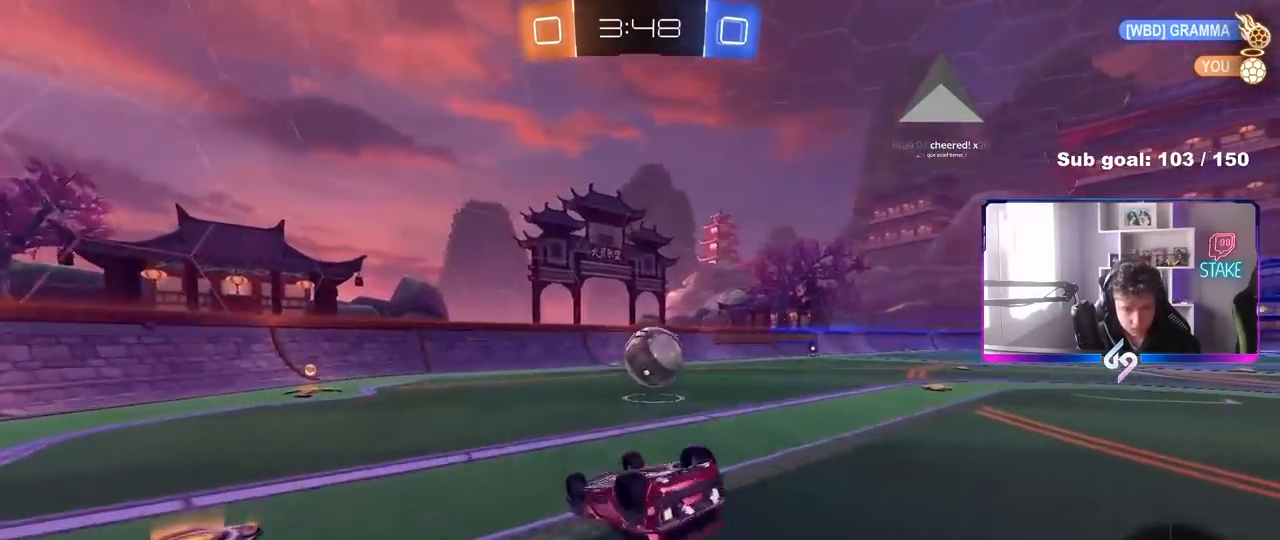
{"keys": ["d"], "mouse": [], "mouse_move": "still", "events": [[400, "a", "up"], [400, "d", "down"], [400, "shift", "up"], [450, "s", "up"]]}
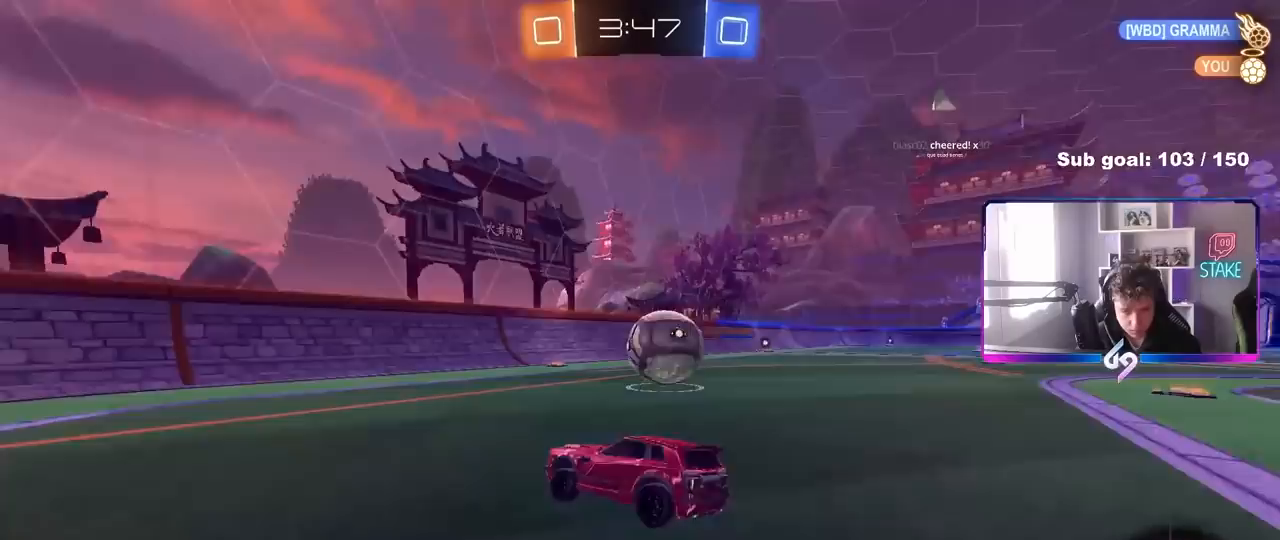
{"keys": ["d", "w"], "mouse": [], "mouse_move": "still", "events": [[33, "mouse_left", "down"], [33, "w", "down"], [183, "mouse_left", "up"], [317, "d", "up"], [467, "d", "down"]]}
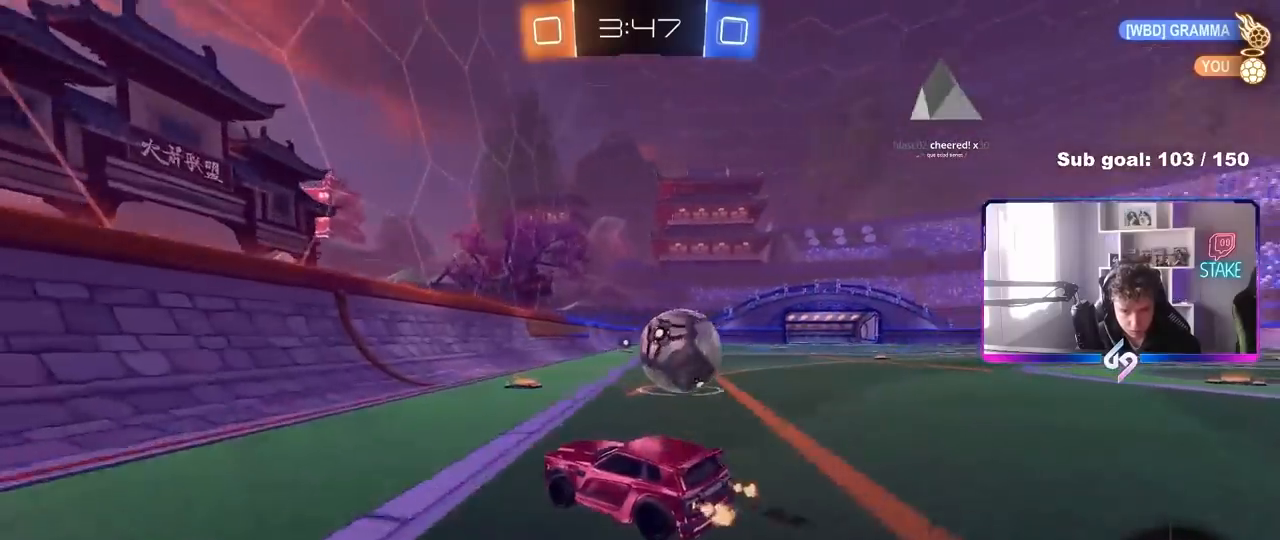
{"keys": ["d"], "mouse": [], "mouse_move": "still", "events": [[150, "w", "up"], [250, "w", "down"], [333, "w", "up"], [383, "d", "up"], [483, "d", "down"]]}
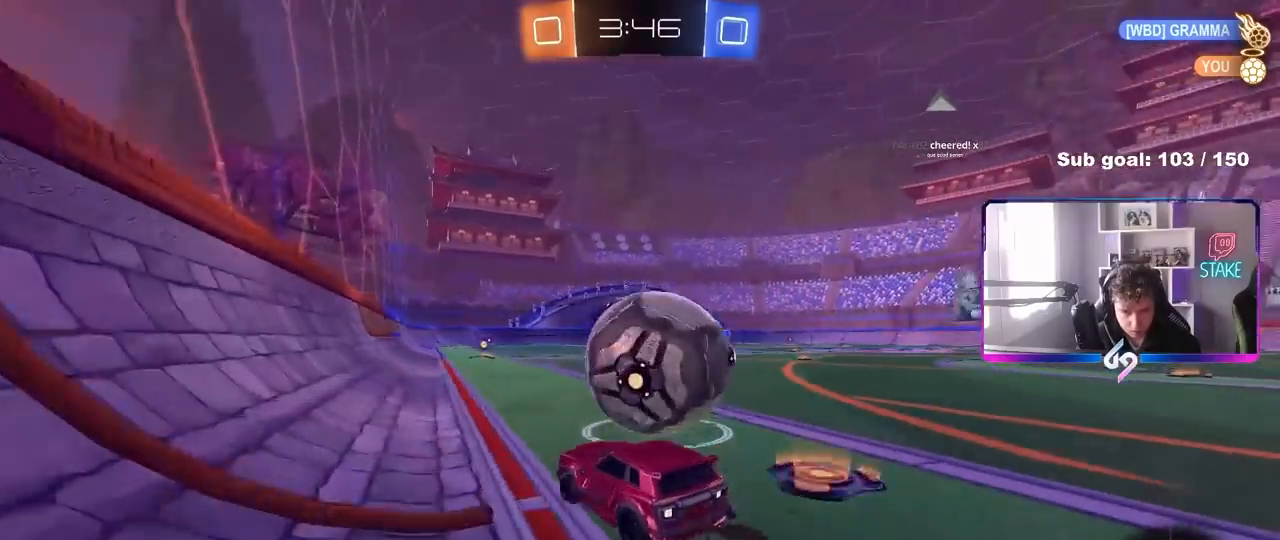
{"keys": ["w"], "mouse": [], "mouse_move": "still", "events": [[17, "d", "up"], [67, "a", "down"], [67, "mouse_left", "down"], [67, "w", "down"], [117, "a", "up"], [217, "d", "down"], [450, "d", "up"], [500, "mouse_left", "up"]]}
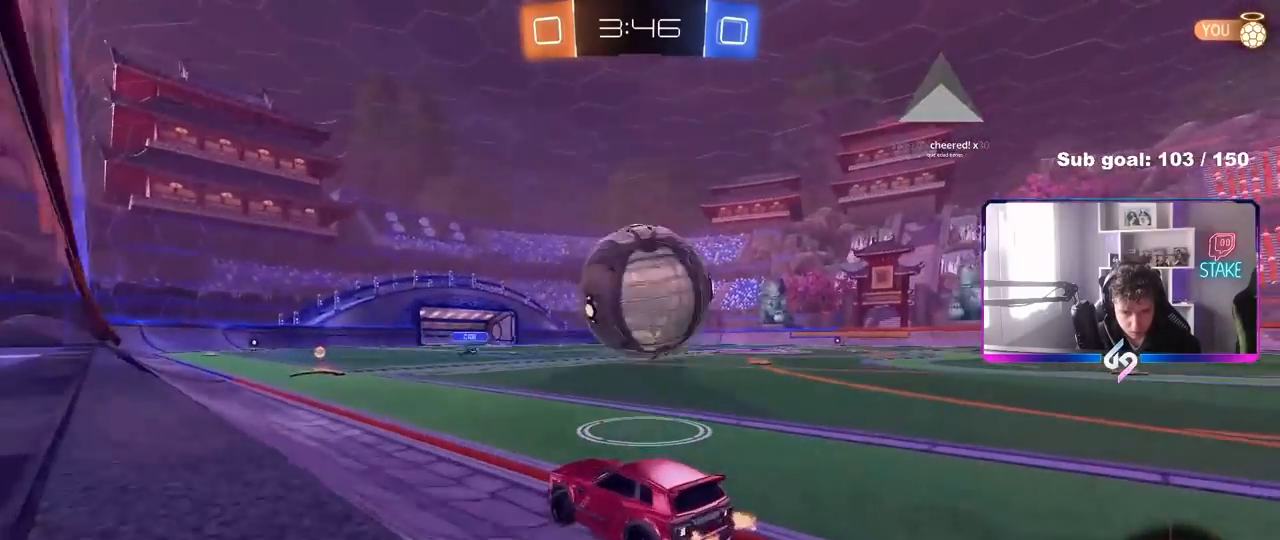
{"keys": ["d", "w"], "mouse": [], "mouse_move": "still", "events": [[83, "mouse_left", "down"], [367, "mouse_right", "down"], [417, "mouse_left", "up"], [467, "d", "down"], [467, "mouse_right", "up"]]}
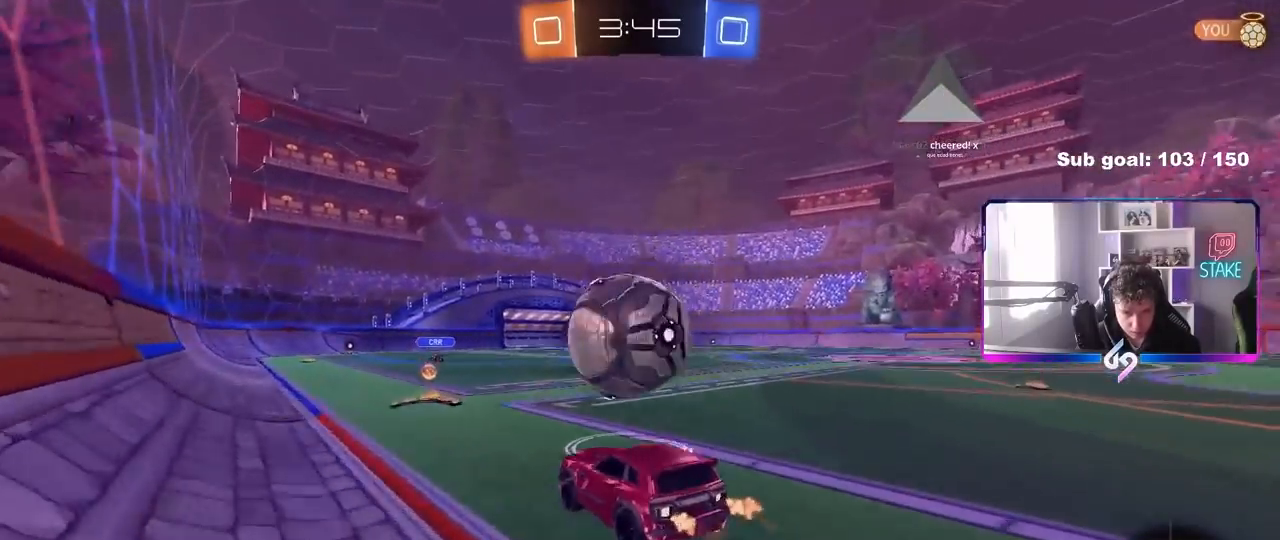
{"keys": [], "mouse": ["left"], "mouse_move": "still", "events": [[17, "w", "up"], [50, "d", "up"], [100, "a", "down"], [100, "mouse_left", "down"], [200, "a", "up"]]}
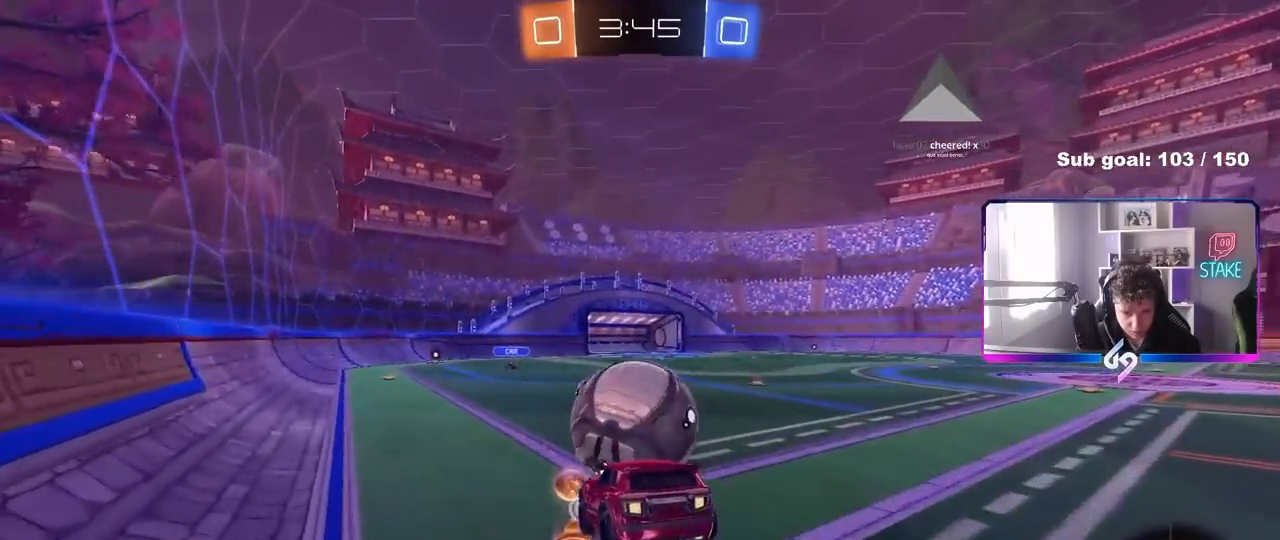
{"keys": ["w"], "mouse": [], "mouse_move": "still", "events": [[33, "a", "down"], [33, "mouse_left", "up"], [33, "s", "down"], [167, "d", "down"], [217, "a", "up"], [217, "s", "up"], [300, "d", "up"], [450, "w", "down"]]}
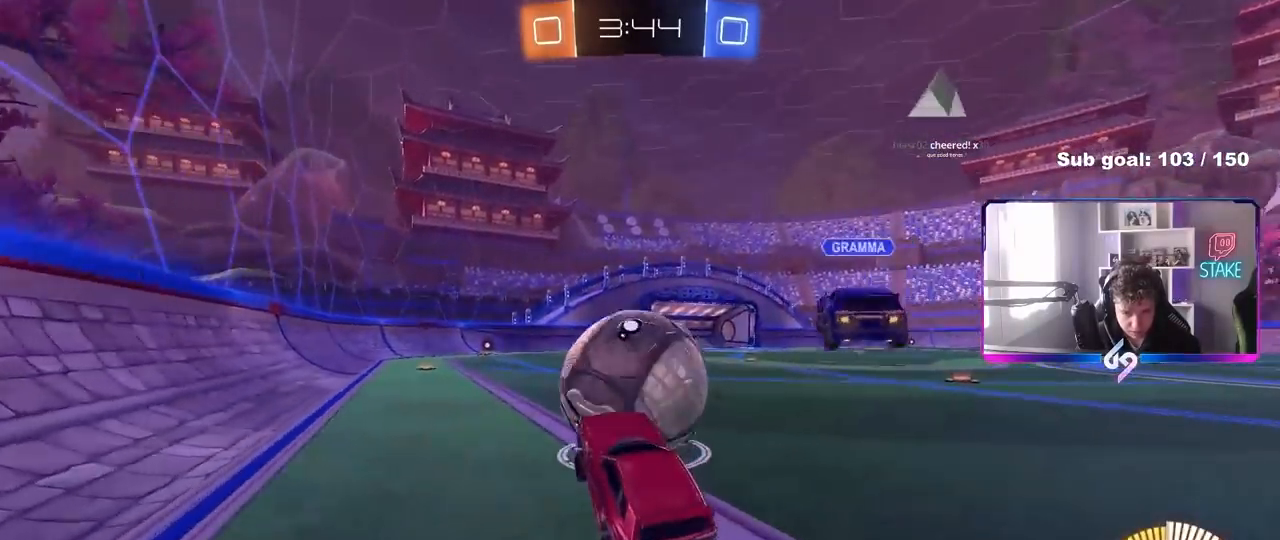
{"keys": [], "mouse": [], "mouse_move": "still", "events": [[50, "a", "down"], [83, "mouse_right", "down"], [133, "a", "up"], [133, "mouse_left", "down"], [233, "mouse_right", "up"], [367, "a", "down"], [417, "a", "up"], [417, "mouse_left", "up"], [467, "w", "up"]]}
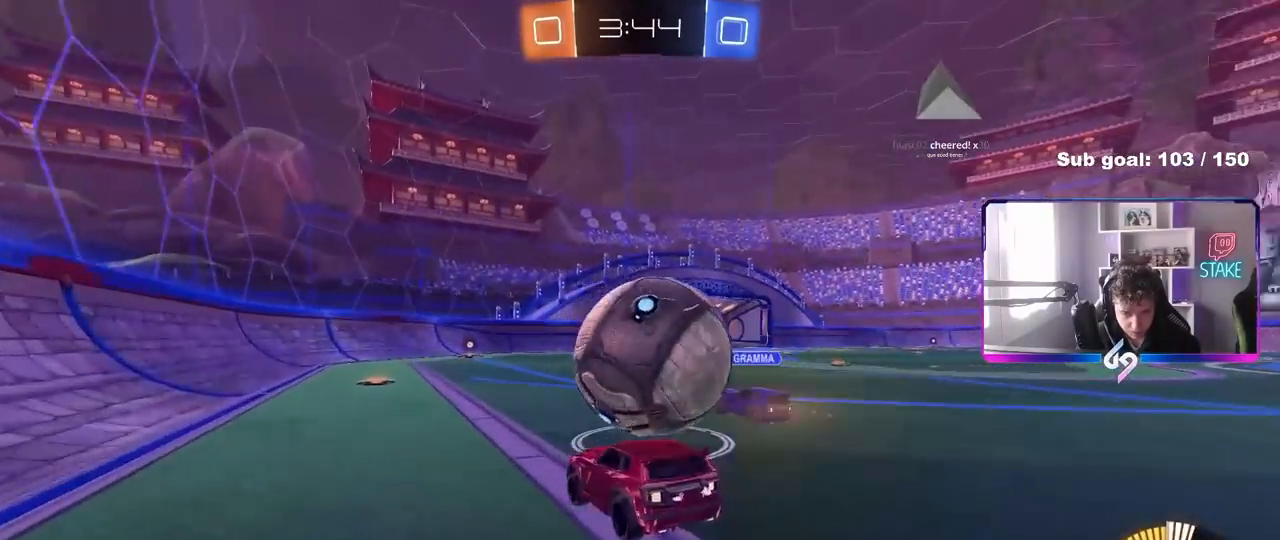
{"keys": [], "mouse": ["left"], "mouse_move": "still", "events": [[17, "mouse_left", "down"], [17, "w", "down"], [100, "a", "down"], [150, "a", "up"], [200, "d", "down"], [200, "mouse_left", "up"], [283, "w", "up"], [433, "d", "up"], [433, "mouse_left", "down"]]}
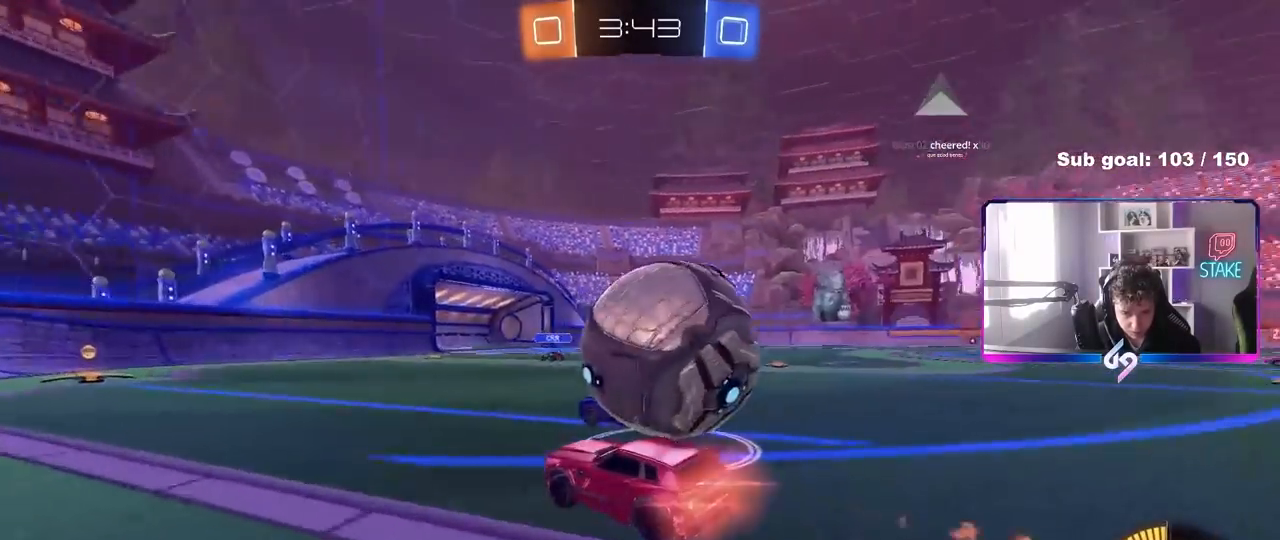
{"keys": ["d", "w"], "mouse": [], "mouse_move": "still", "events": [[17, "d", "down"], [67, "w", "down"], [117, "mouse_left", "up"], [167, "a", "down"], [167, "w", "up"], [217, "d", "up"], [217, "s", "down"], [350, "a", "up"], [350, "s", "up"], [400, "d", "down"], [500, "w", "down"]]}
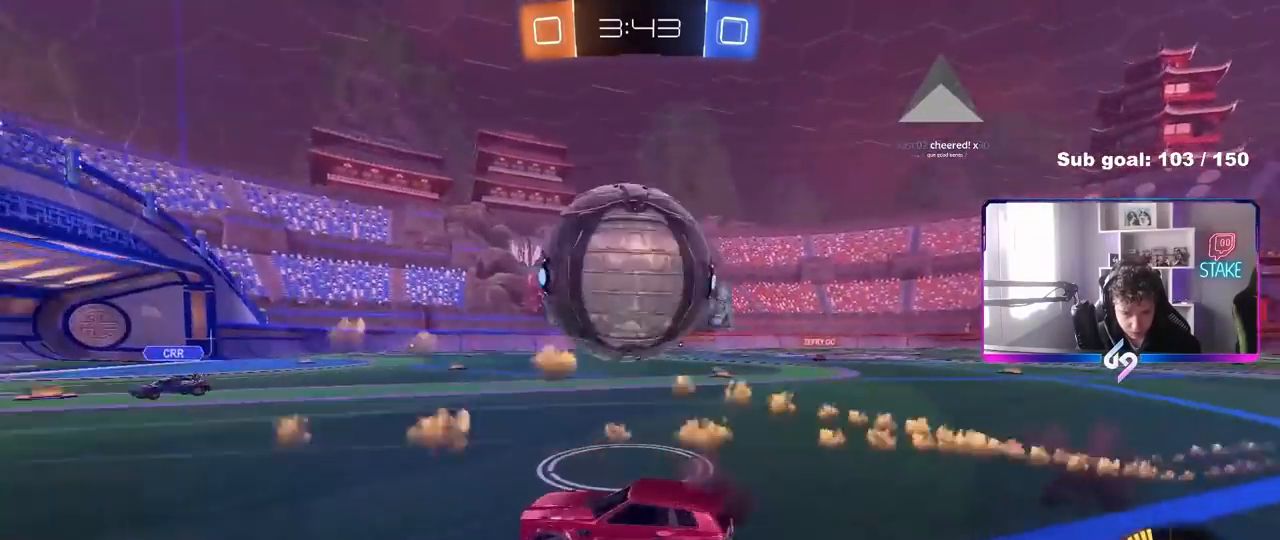
{"keys": ["d", "shift"], "mouse": ["left"], "mouse_move": "down", "events": [[50, "mouse_left", "down"], [183, "d", "up"], [183, "mouse_right", "down"], [183, "w", "up"], [233, "a", "down"], [283, "mouse_right", "up"], [283, "shift", "down"], [317, "a", "up"], [317, "d", "down"], [317, "shift", "up"], [367, "mouse_right", "down"], [367, "shift", "down"], [467, "mouse_right", "up"]]}
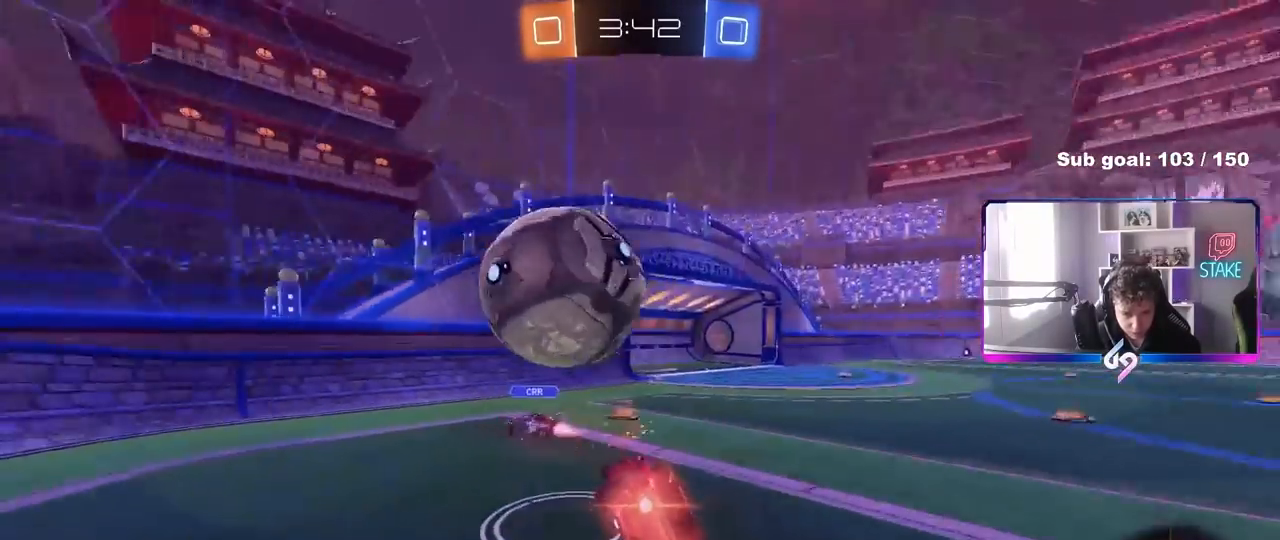
{"keys": ["d"], "mouse": [], "mouse_move": "still", "events": [[67, "mouse_left", "up"], [433, "shift", "up"]]}
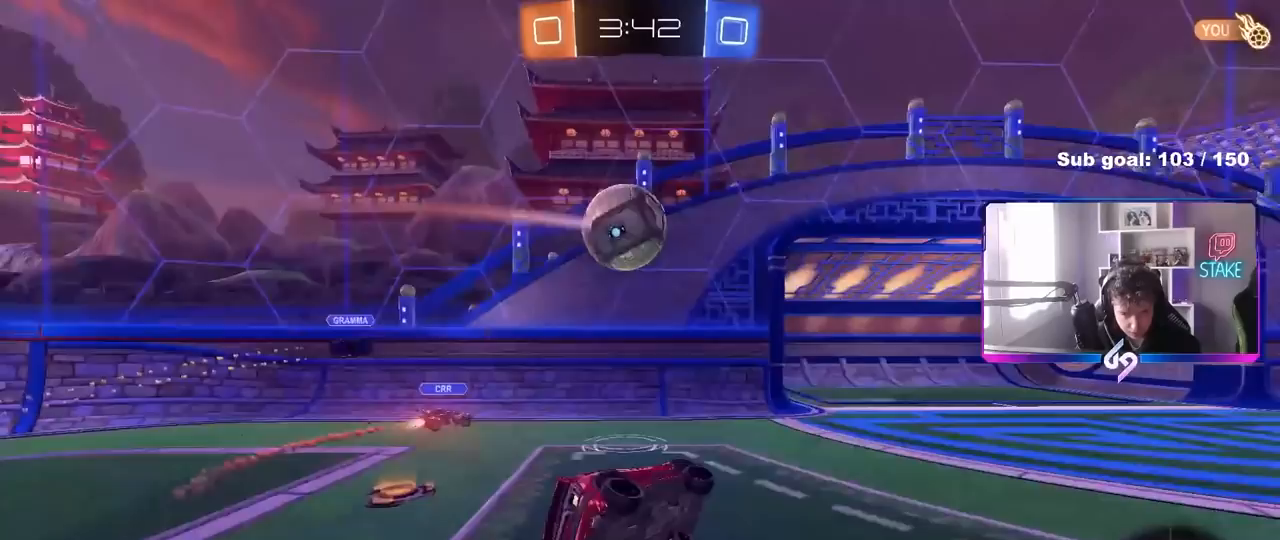
{"keys": [], "mouse": [], "mouse_move": "still", "events": [[117, "w", "down"], [267, "w", "up"], [450, "d", "up"]]}
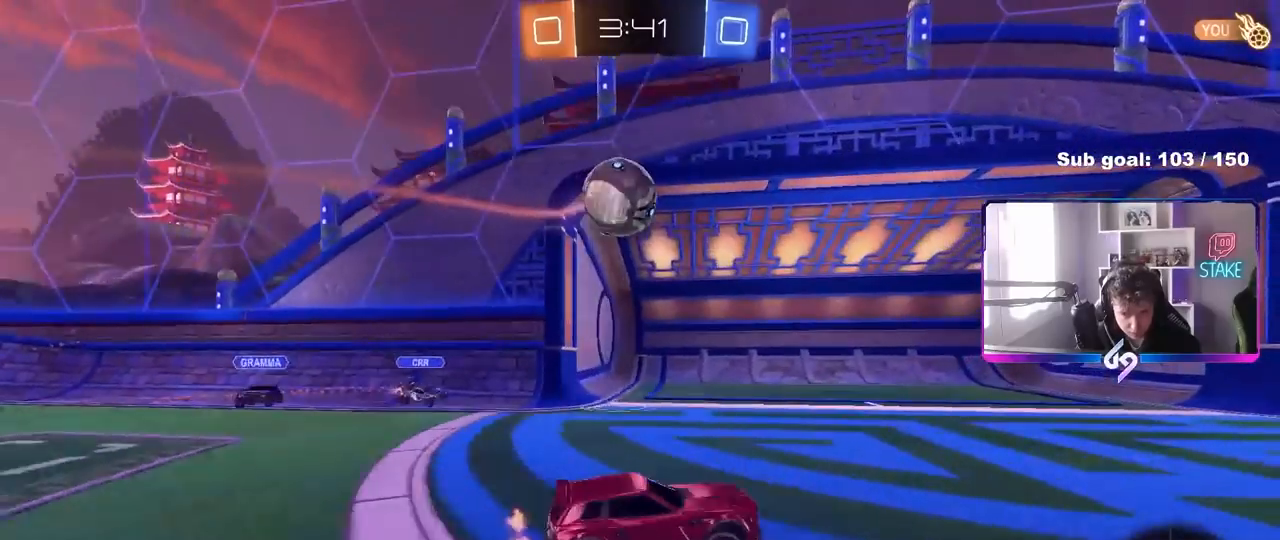
{"keys": [], "mouse": ["right"], "mouse_move": "left", "events": [[33, "a", "down"], [83, "s", "down"], [133, "d", "down"], [183, "mouse_right", "down"], [283, "a", "up"], [417, "mouse_right", "up"], [417, "s", "up"], [467, "d", "up"], [467, "mouse_right", "down"]]}
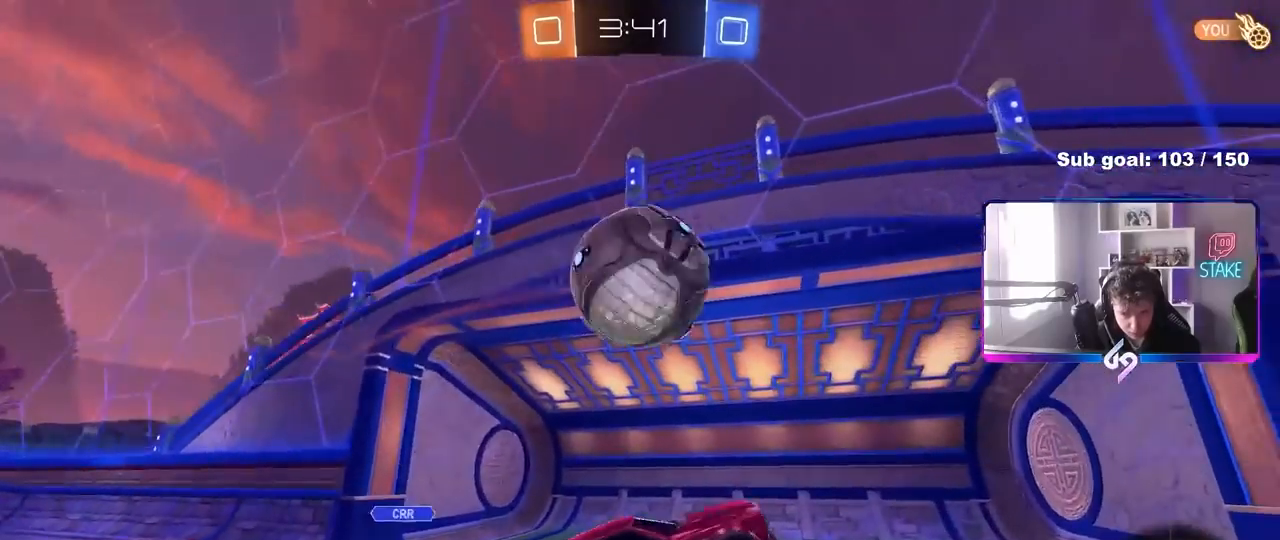
{"keys": ["a", "s"], "mouse": ["left"], "mouse_move": "still", "events": [[50, "s", "down"], [100, "a", "down"], [100, "shift", "down"], [200, "mouse_right", "up"], [250, "mouse_left", "down"], [283, "shift", "up"]]}
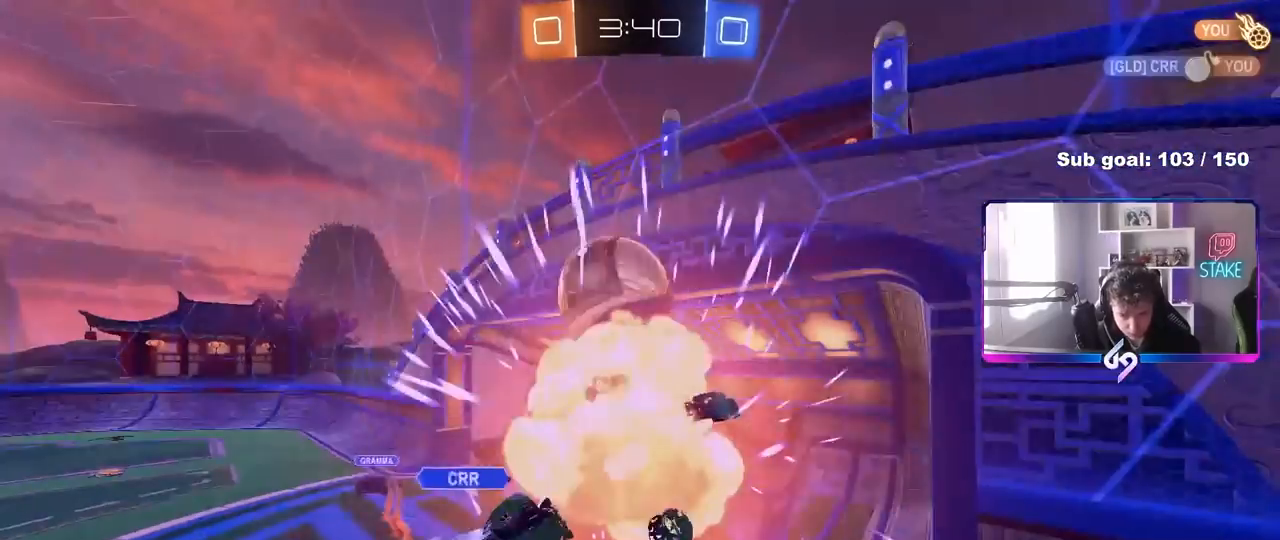
{"keys": [], "mouse": [], "mouse_move": "still", "events": [[33, "mouse_left", "up"], [33, "shift", "down"], [300, "s", "up"], [350, "shift", "up"], [400, "a", "up"]]}
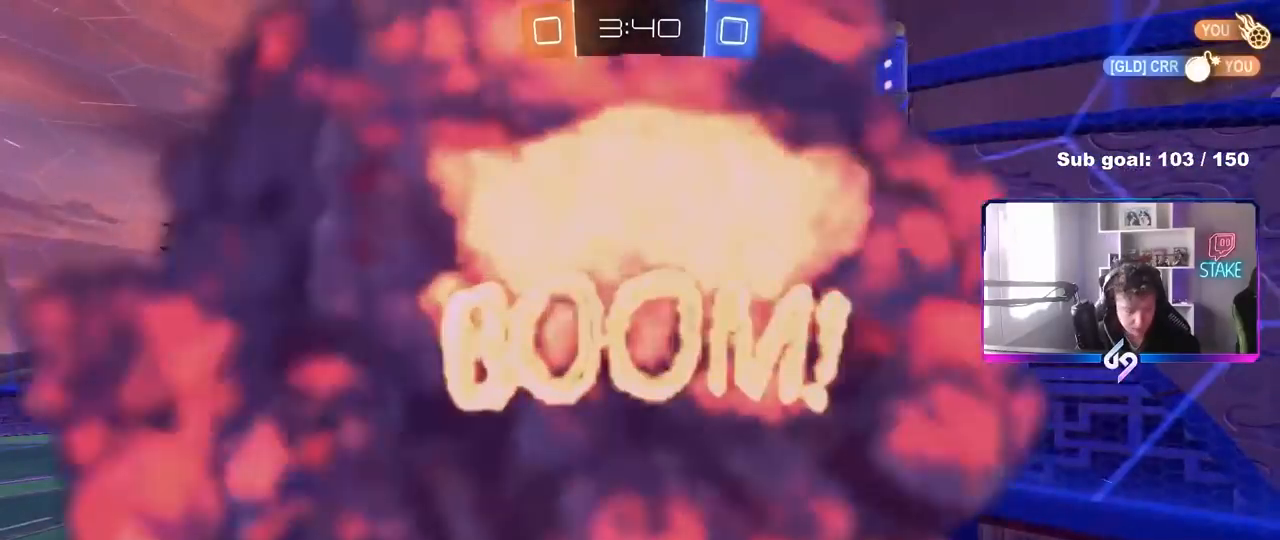
{"keys": [], "mouse": [], "mouse_move": "still", "events": []}
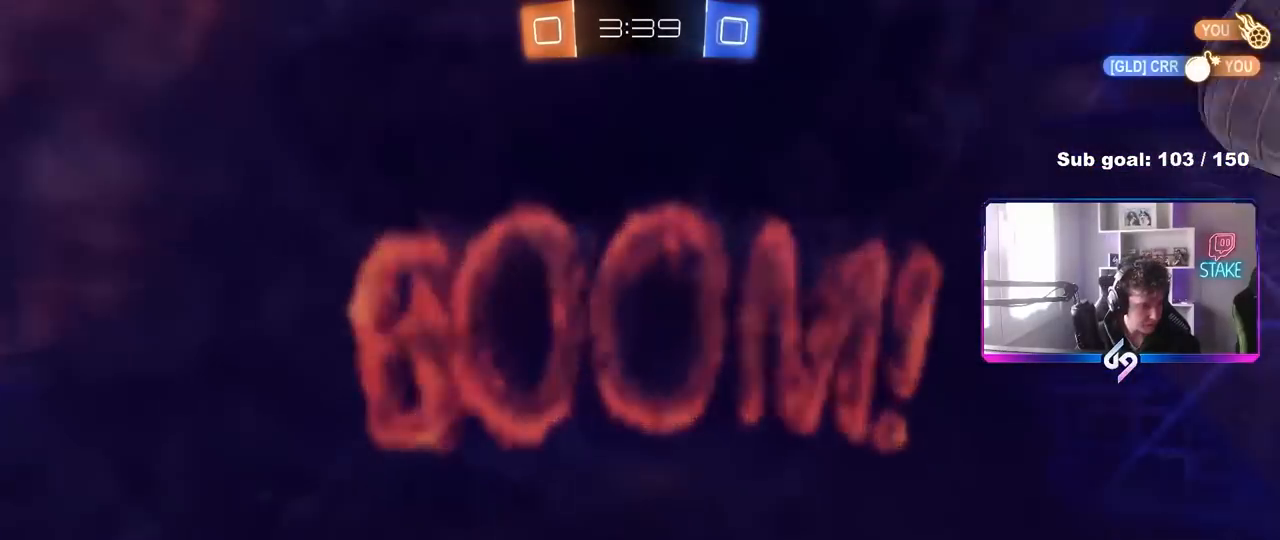
{"keys": [], "mouse": [], "mouse_move": "still", "events": []}
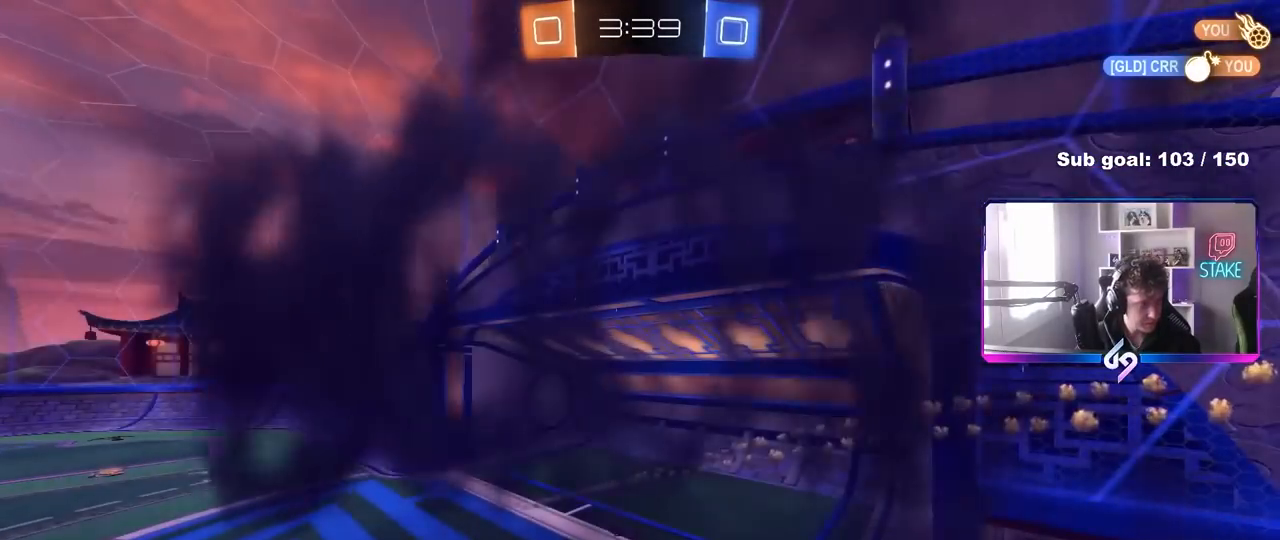
{"keys": [], "mouse": [], "mouse_move": "still", "events": []}
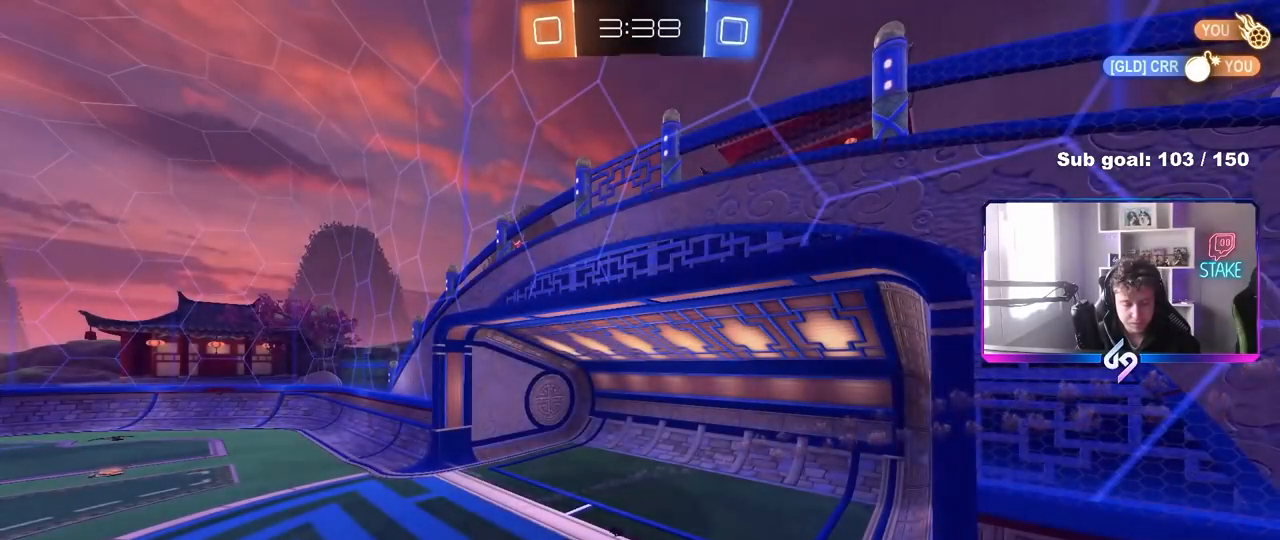
{"keys": [], "mouse": [], "mouse_move": "up-right", "events": []}
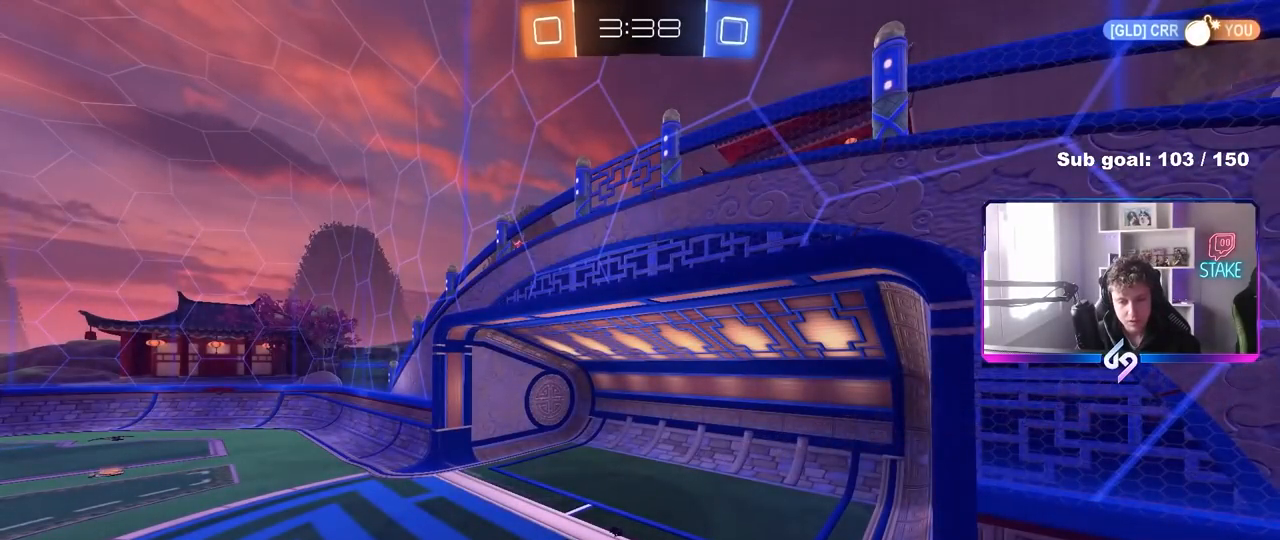
{"keys": ["w"], "mouse": [], "mouse_move": "still", "events": [[383, "w", "down"]]}
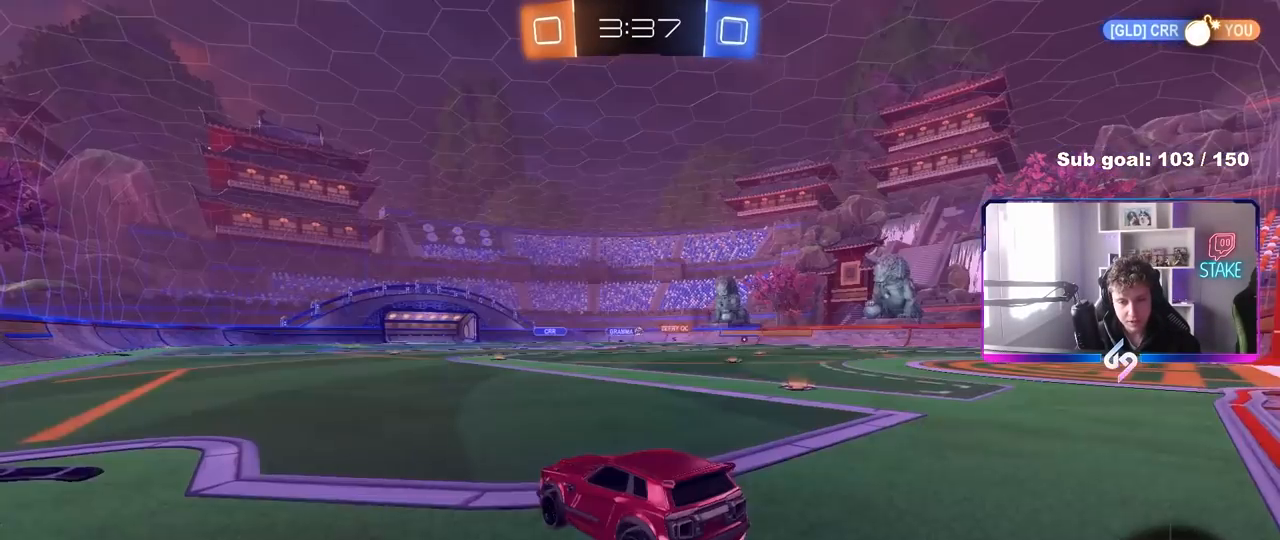
{"keys": ["d", "w"], "mouse": [], "mouse_move": "still", "events": [[17, "d", "down"], [350, "a", "down"], [350, "d", "up"], [450, "a", "up"], [450, "d", "down"]]}
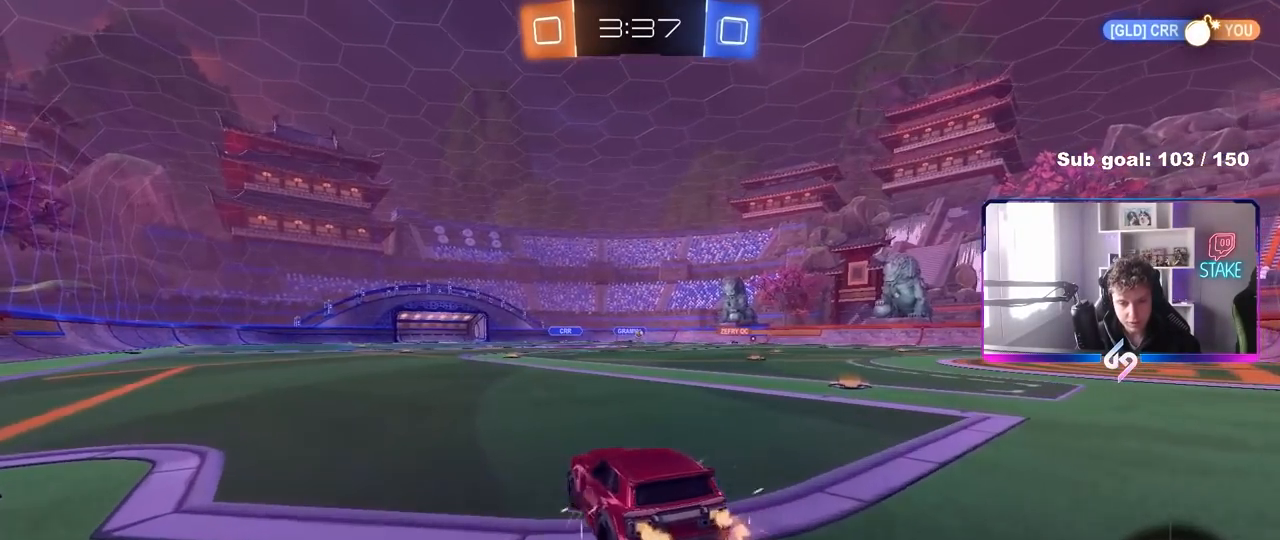
{"keys": ["d", "w"], "mouse": [], "mouse_move": "still", "events": []}
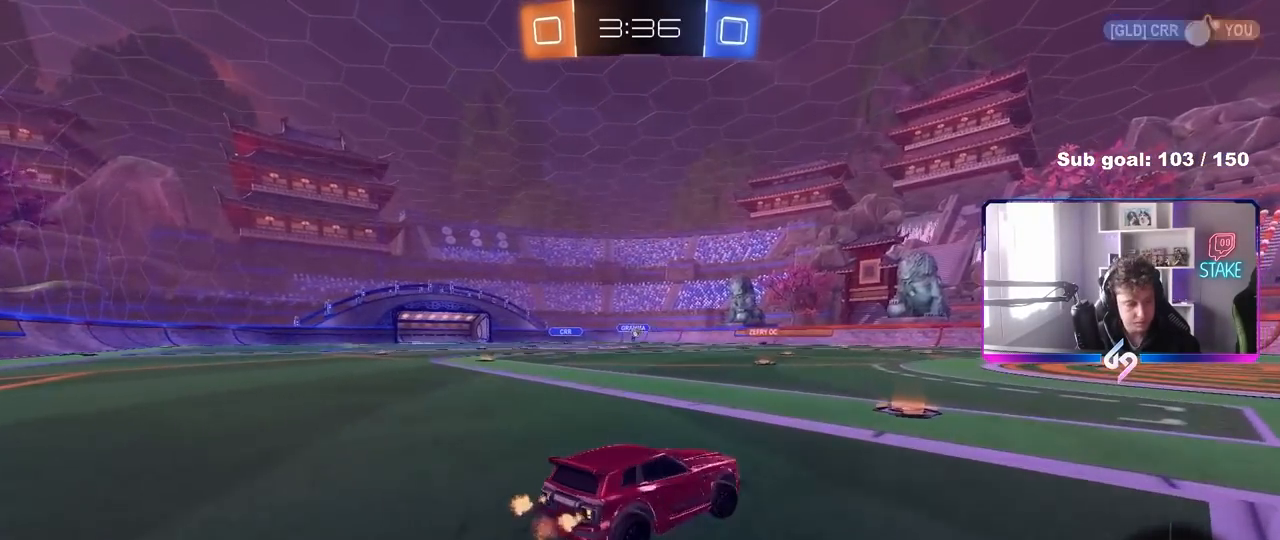
{"keys": ["a", "s"], "mouse": [], "mouse_move": "still", "events": [[17, "mouse_right", "down"], [50, "d", "up"], [100, "mouse_right", "up"], [100, "w", "up"], [250, "a", "down"], [333, "a", "up"], [433, "s", "down"], [483, "a", "down"]]}
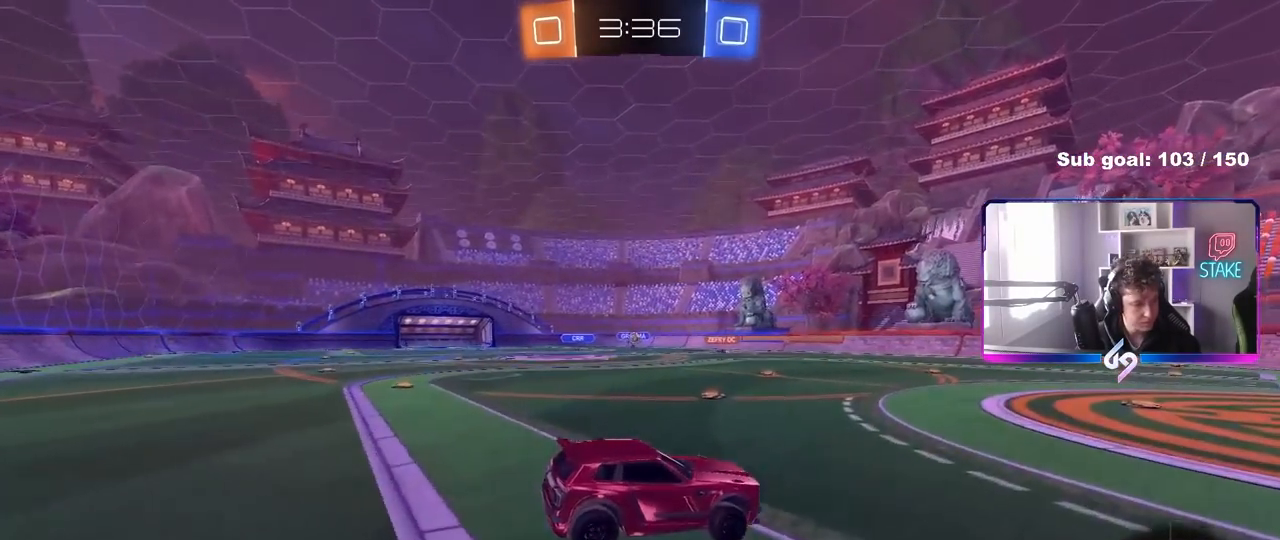
{"keys": ["w"], "mouse": [], "mouse_move": "still", "events": [[117, "a", "up"], [117, "d", "down"], [117, "s", "up"], [217, "d", "up"], [400, "w", "down"]]}
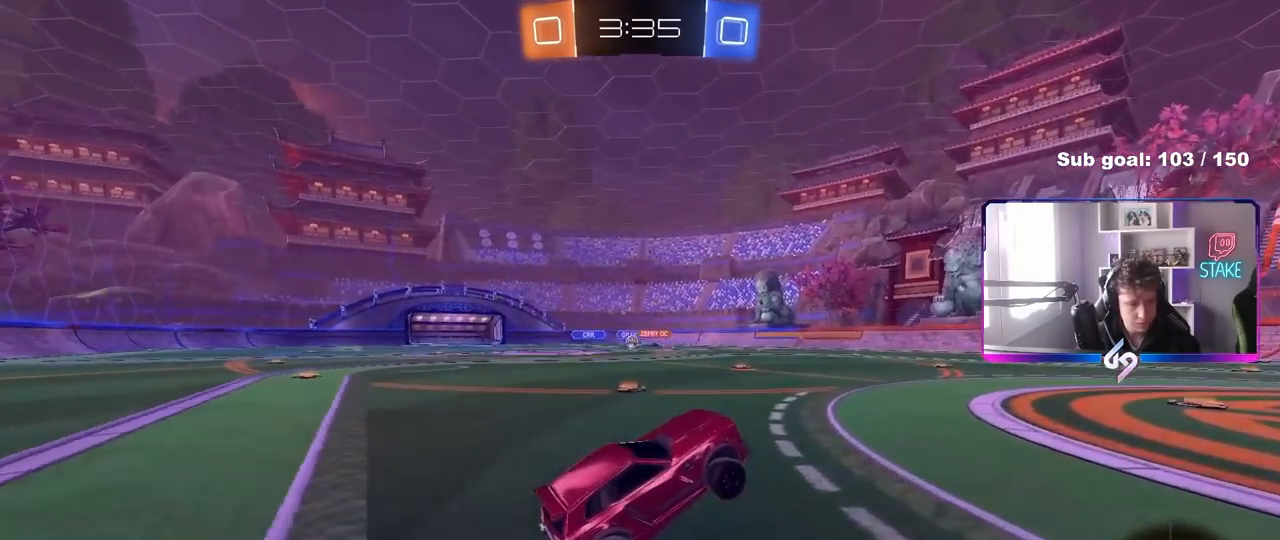
{"keys": ["a", "w"], "mouse": [], "mouse_move": "still", "events": [[33, "mouse_right", "down"], [183, "mouse_right", "up"], [283, "a", "down"], [283, "shift", "down"], [417, "shift", "up"]]}